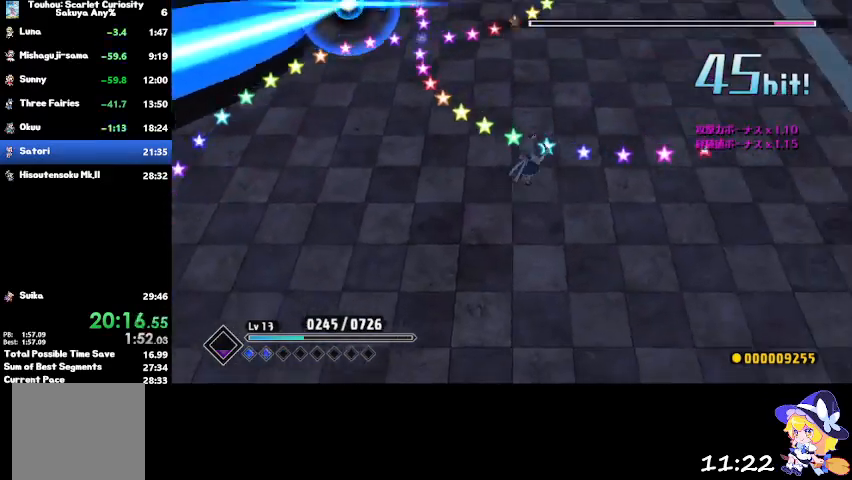
Gameplay with a controller (PlayStation layout); each line is a JSON object with the inputs held at the frame after it. "events" lists button and stick changes between this image and that frame as [ms after this image, input, new state], when the widget could be followed in between.
{"buttons": [], "left_stick": "up-right", "right_stick": "center", "events": [[100, "left_stick", "up-right"]]}
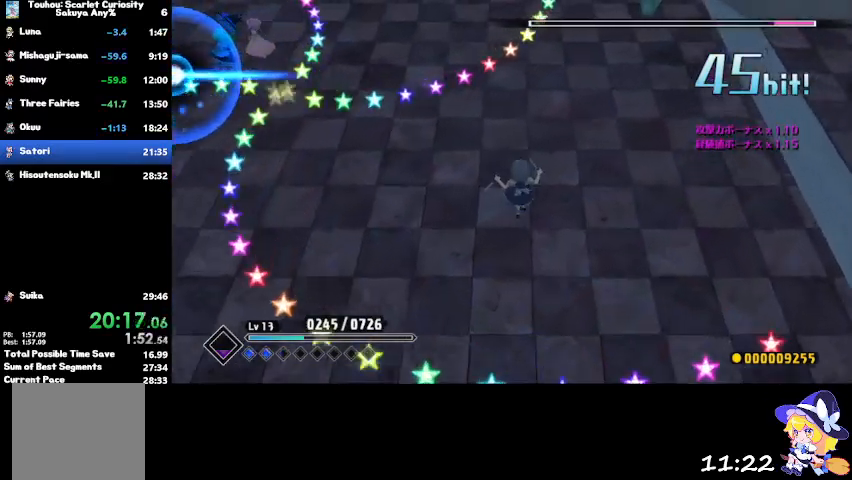
{"buttons": [], "left_stick": "up-right", "right_stick": "center", "events": [[201, "CROSS", "down"], [301, "CROSS", "up"]]}
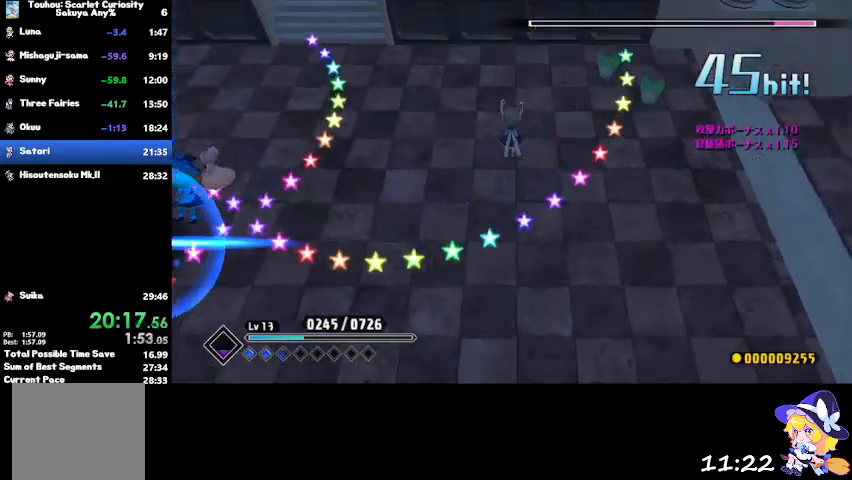
{"buttons": [], "left_stick": "up-right", "right_stick": "center", "events": []}
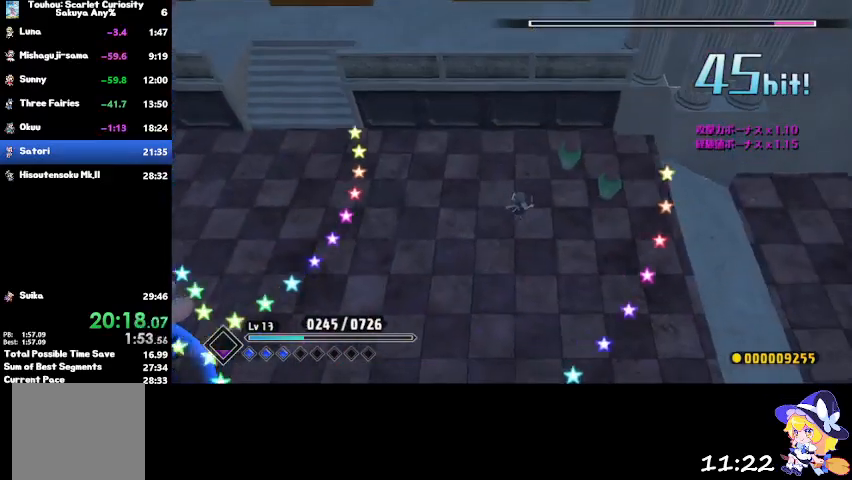
{"buttons": [], "left_stick": "up", "right_stick": "center", "events": [[134, "SQUARE", "down"], [301, "SQUARE", "up"], [334, "left_stick", "up"]]}
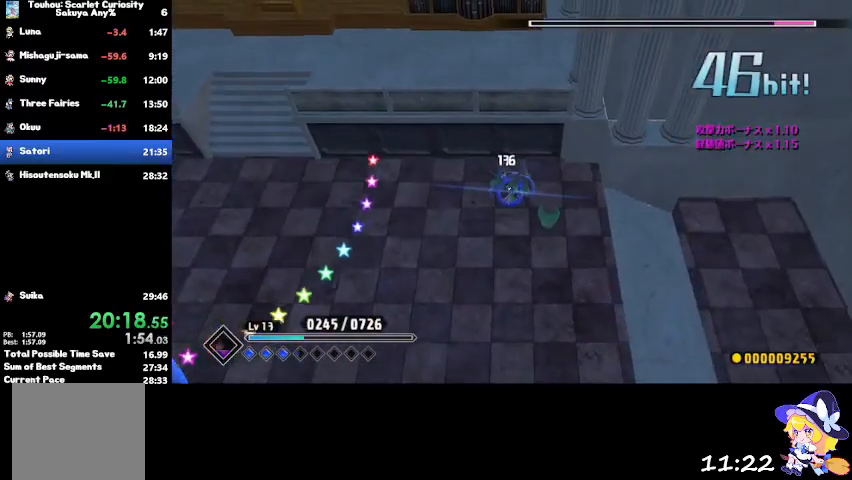
{"buttons": ["CROSS"], "left_stick": "left", "right_stick": "center"}
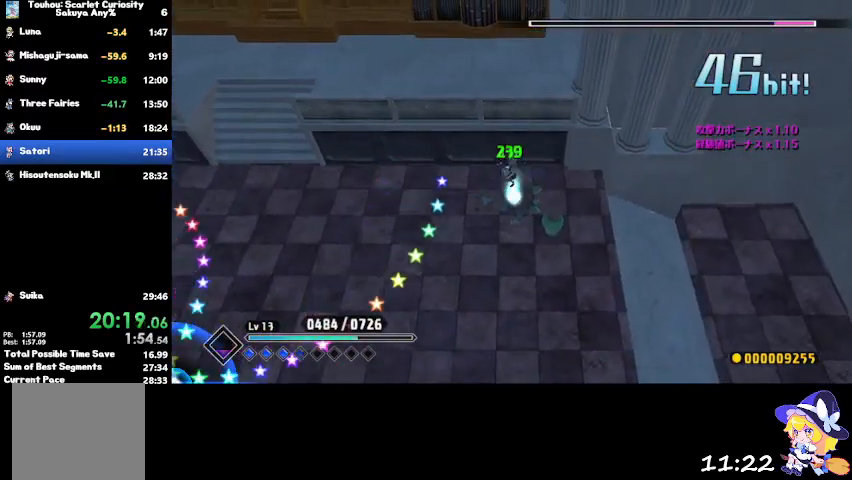
{"buttons": [], "left_stick": "left", "right_stick": "center", "events": [[100, "CROSS", "up"]]}
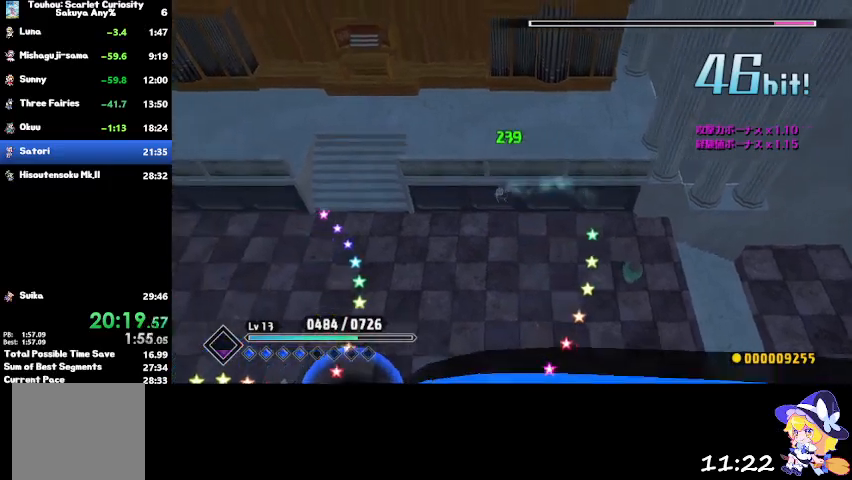
{"buttons": [], "left_stick": "left", "right_stick": "center", "events": [[300, "CROSS", "down"], [333, "CROSS", "up"]]}
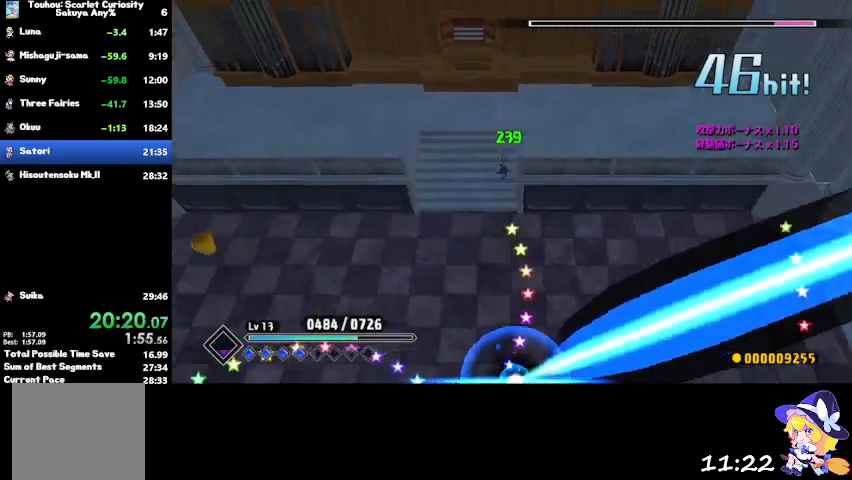
{"buttons": [], "left_stick": "down", "right_stick": "center", "events": [[301, "left_stick", "down-left"], [434, "left_stick", "down"]]}
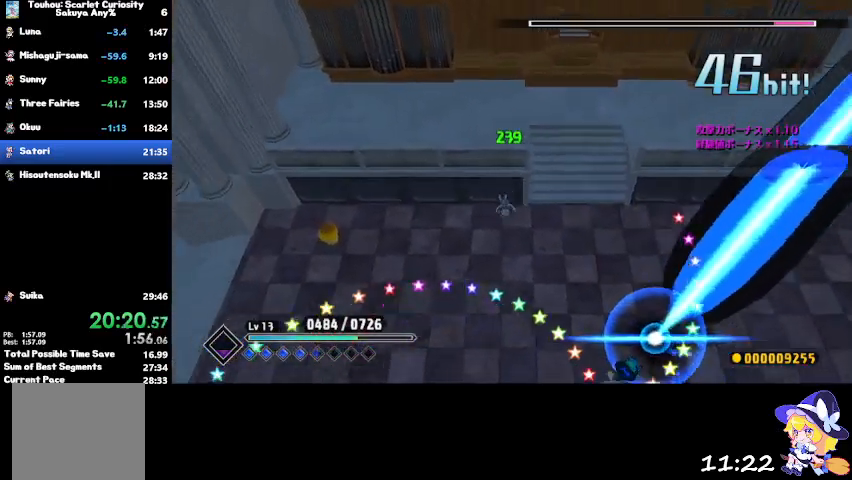
{"buttons": ["CROSS"], "left_stick": "down", "right_stick": "center", "events": [[33, "left_stick", "down-right"], [133, "CROSS", "down"], [400, "left_stick", "down"]]}
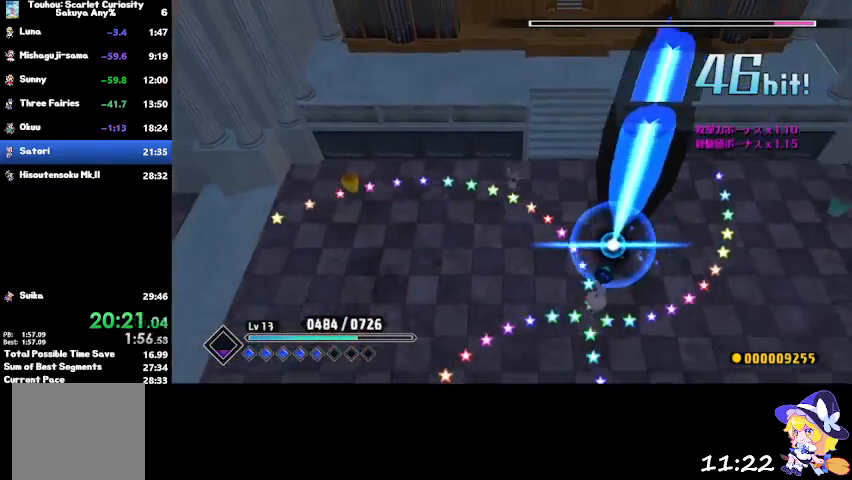
{"buttons": [], "left_stick": "up-left", "right_stick": "center", "events": [[100, "CROSS", "up"], [267, "left_stick", "left"], [434, "left_stick", "up-left"]]}
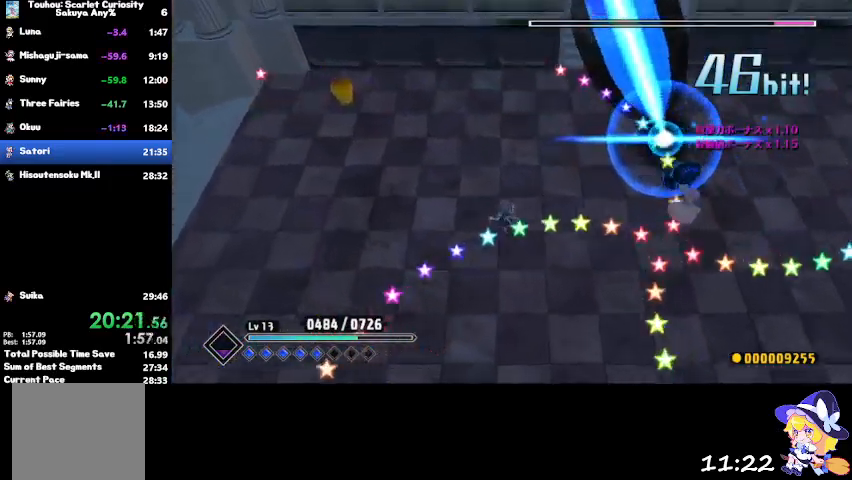
{"buttons": [], "left_stick": "down", "right_stick": "center", "events": [[100, "left_stick", "right"], [133, "CROSS", "down"], [200, "left_stick", "down-right"], [333, "CROSS", "up"], [500, "left_stick", "down"]]}
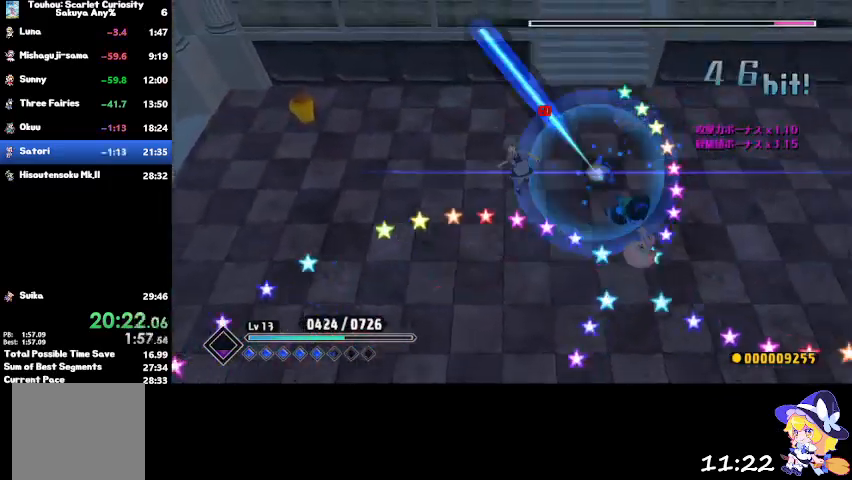
{"buttons": [], "left_stick": "up", "right_stick": "center"}
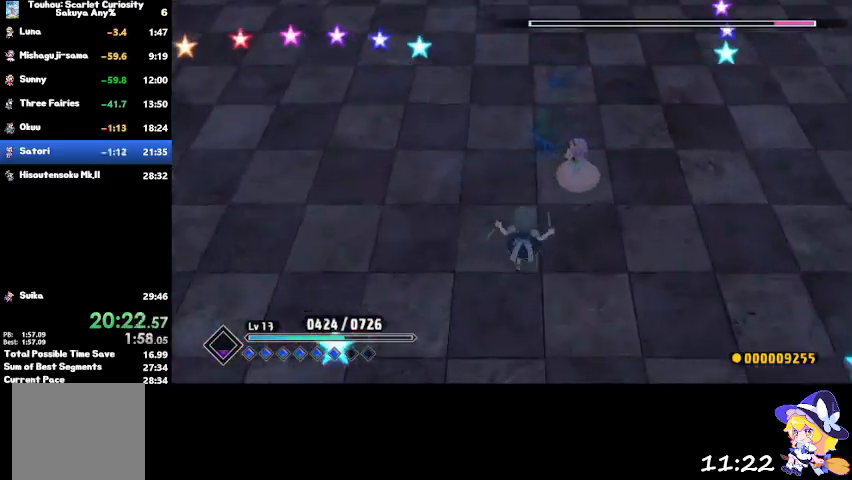
{"buttons": ["SQUARE"], "left_stick": "right", "right_stick": "center", "events": [[33, "SQUARE", "down"], [167, "left_stick", "up-right"], [233, "SQUARE", "up"], [267, "SQUARE", "down"], [367, "SQUARE", "up"], [367, "left_stick", "right"], [434, "SQUARE", "down"]]}
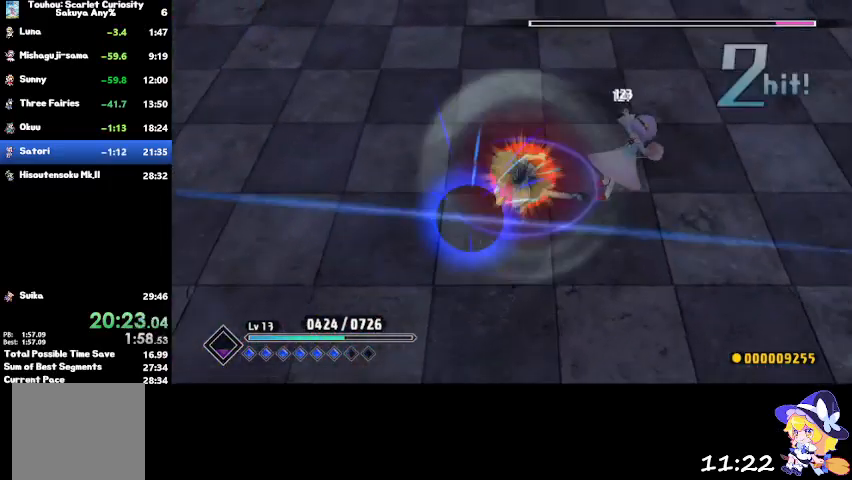
{"buttons": ["SQUARE"], "left_stick": "right", "right_stick": "center", "events": [[67, "SQUARE", "up"], [134, "SQUARE", "down"], [267, "SQUARE", "up"], [334, "SQUARE", "down"], [434, "SQUARE", "up"], [501, "SQUARE", "down"]]}
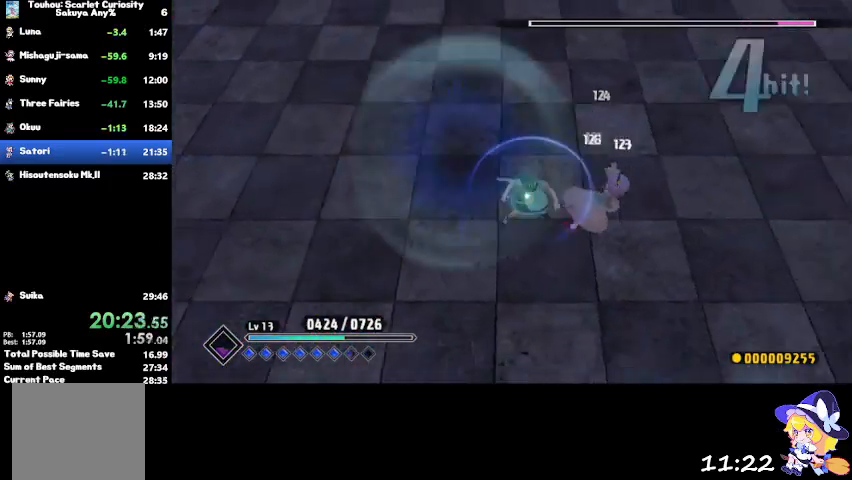
{"buttons": [], "left_stick": "center", "right_stick": "center", "events": [[133, "SQUARE", "up"], [167, "left_stick", "center"], [300, "CIRCLE", "down"], [467, "CIRCLE", "up"]]}
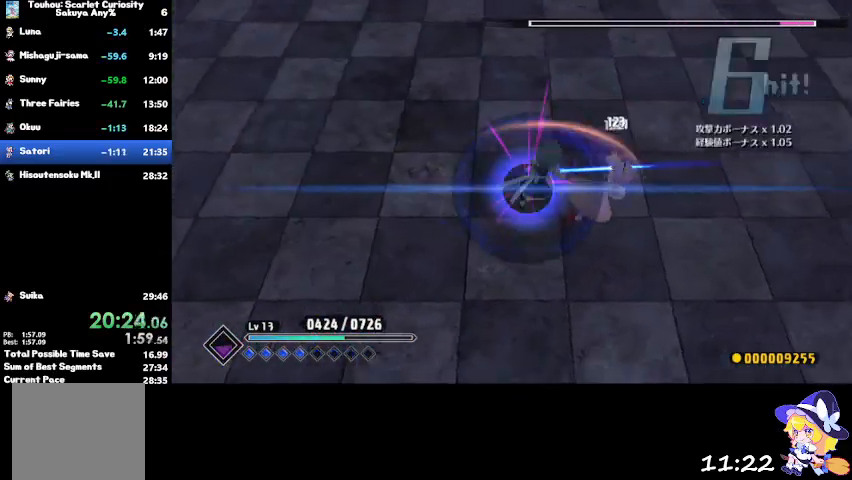
{"buttons": [], "left_stick": "left", "right_stick": "center", "events": [[234, "left_stick", "left"]]}
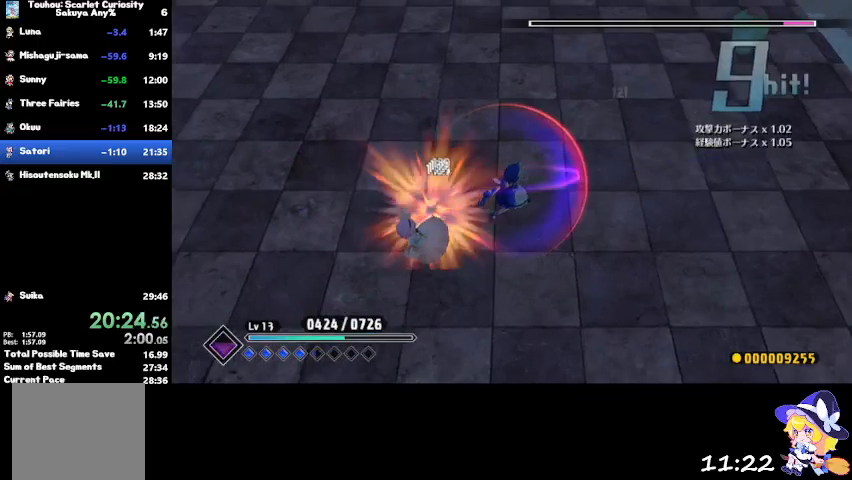
{"buttons": [], "left_stick": "left", "right_stick": "center", "events": [[300, "SQUARE", "down"], [467, "SQUARE", "up"]]}
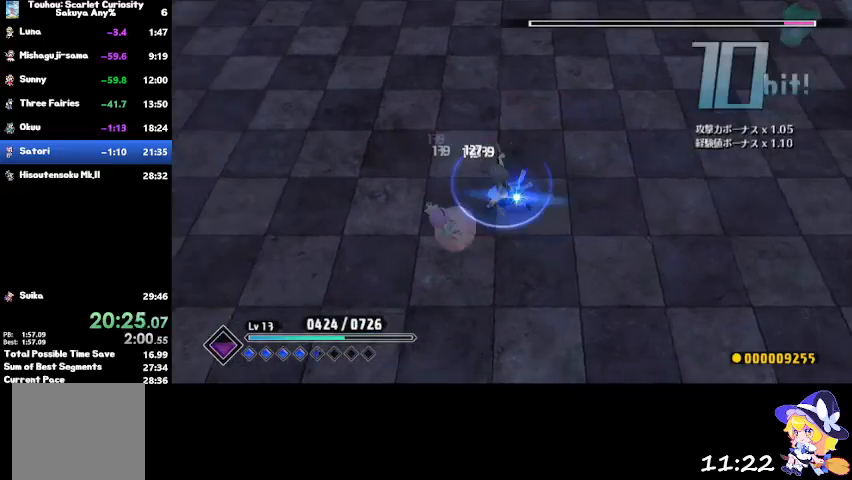
{"buttons": [], "left_stick": "left", "right_stick": "center", "events": [[34, "SQUARE", "down"], [167, "SQUARE", "up"], [234, "SQUARE", "down"], [367, "SQUARE", "up"], [401, "SQUARE", "down"], [501, "SQUARE", "up"]]}